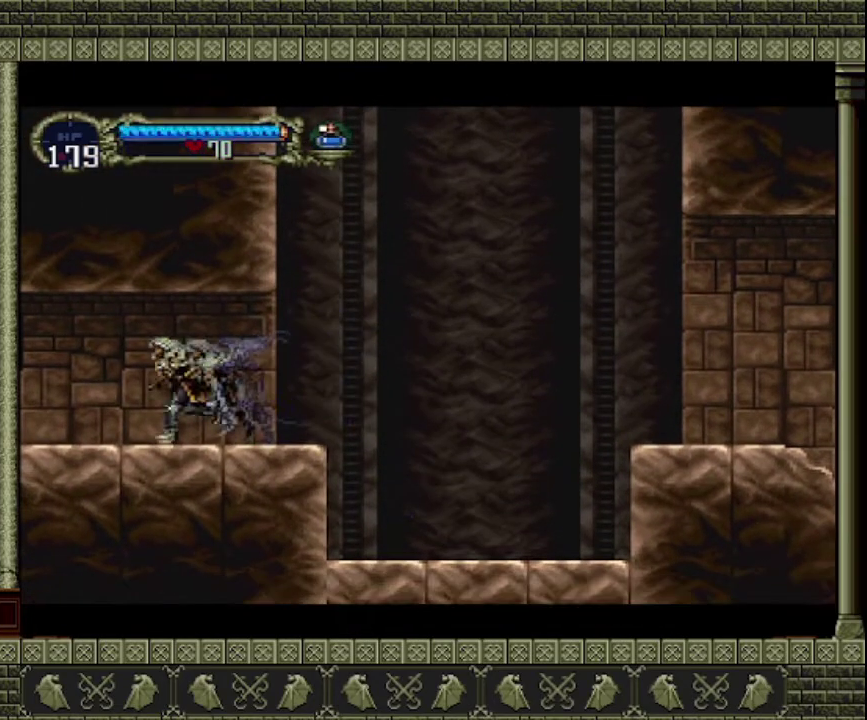
Gameplay with a controller (PlayStation layout); each line is a JSON object with the inputs held at the frame after it. "events" lists button and stick changes between this image and that frame as [ms after this image, input, new state], when the widget could be followed in between. This overlay highlights the sticks when they move; stick clicks (L3 R3) are not distinguishable. Not read: L3 R3 right_stick.
{"buttons": [], "left_stick": "left", "events": []}
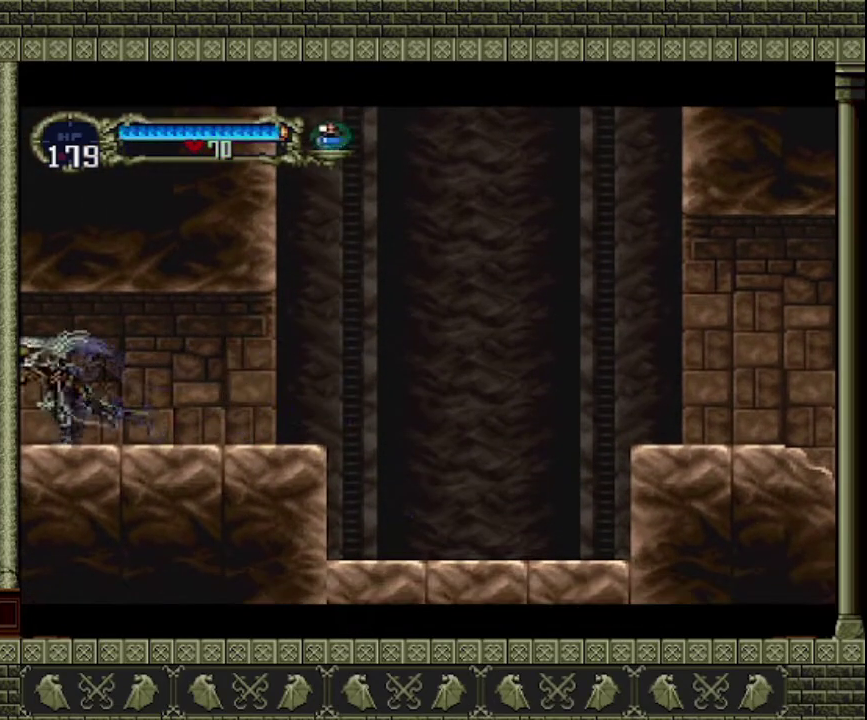
{"buttons": [], "left_stick": "left", "events": []}
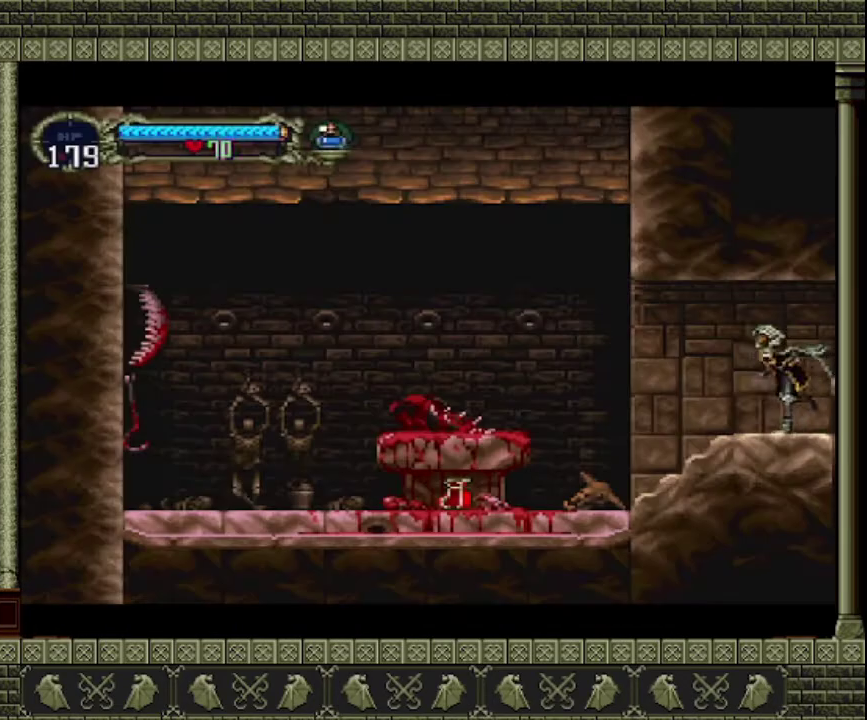
{"buttons": [], "left_stick": "left", "events": []}
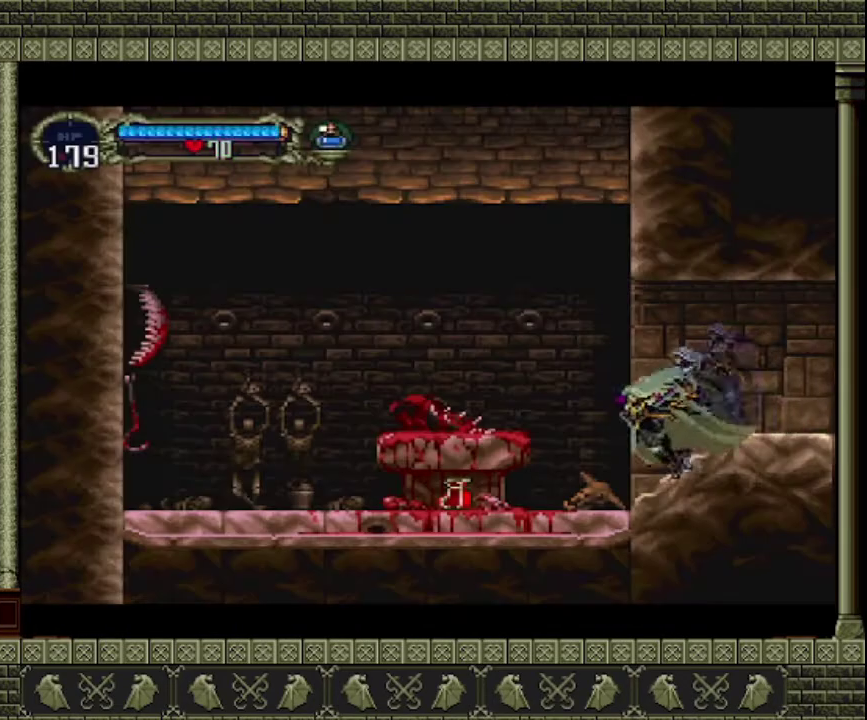
{"buttons": [], "left_stick": "left", "events": []}
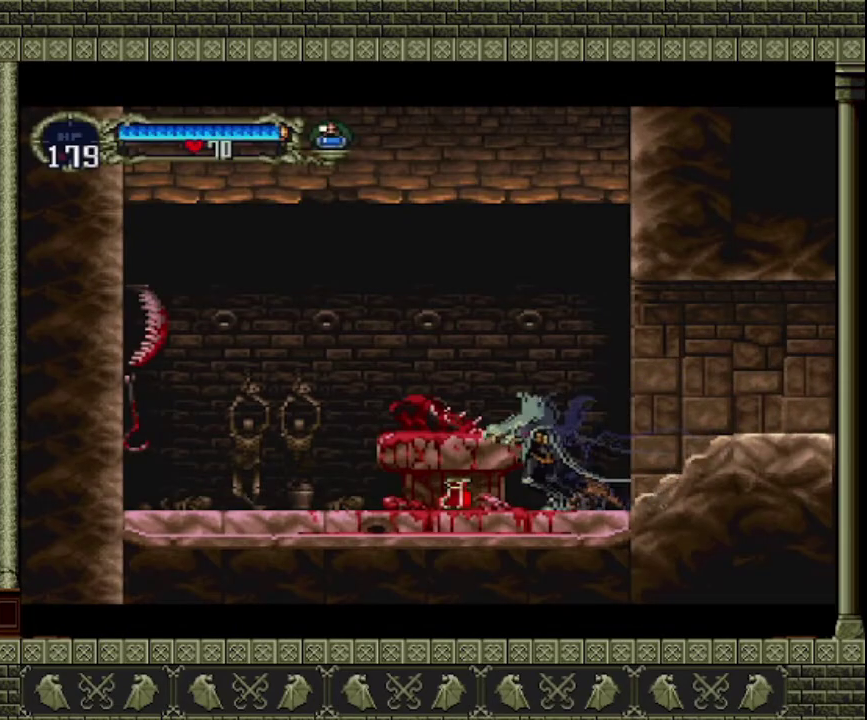
{"buttons": [], "left_stick": "left", "events": []}
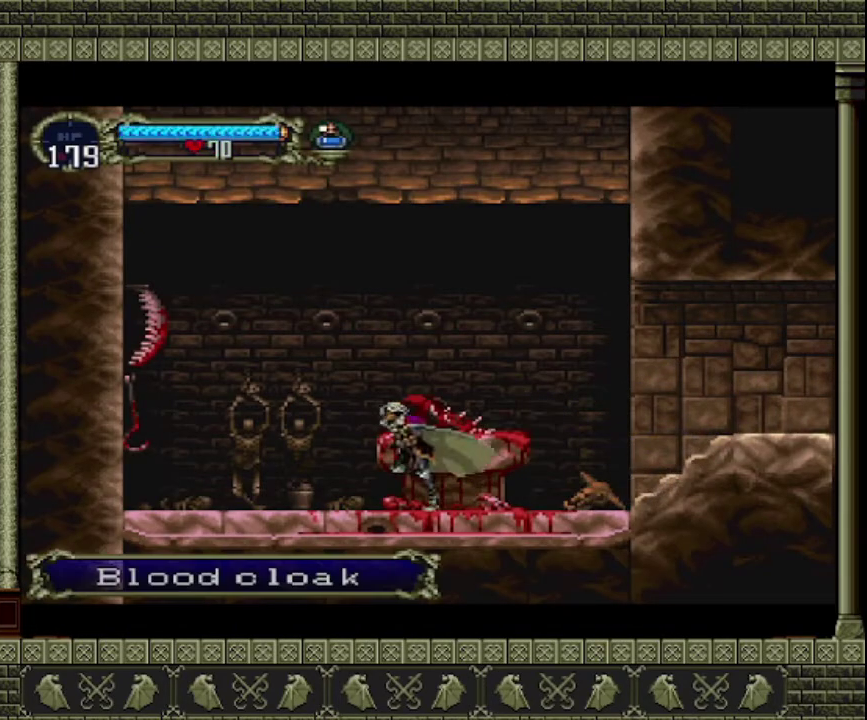
{"buttons": [], "left_stick": "left", "events": []}
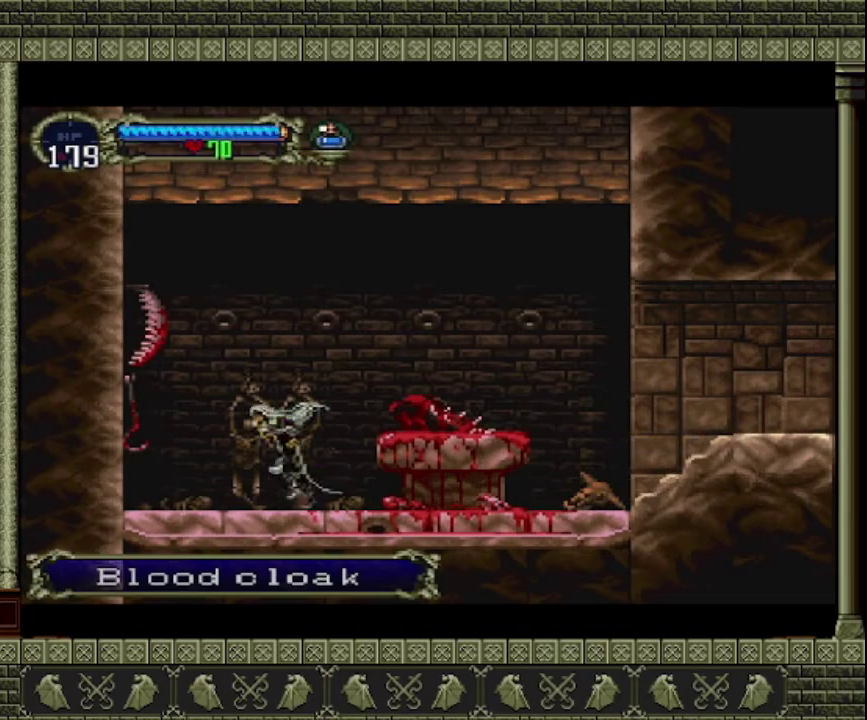
{"buttons": [], "left_stick": "center", "events": [[133, "left_stick", "center"]]}
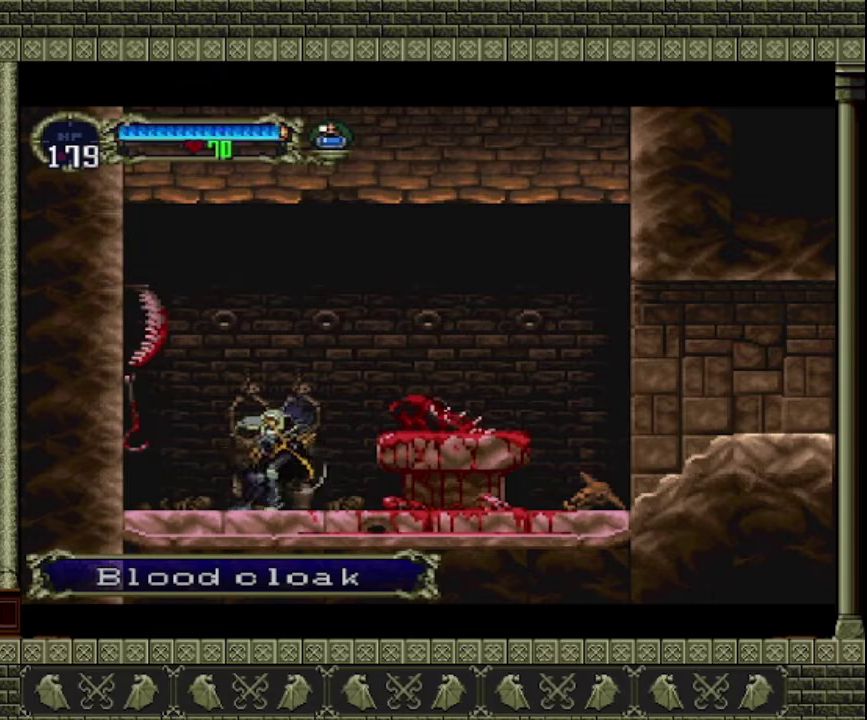
{"buttons": [], "left_stick": "center", "events": []}
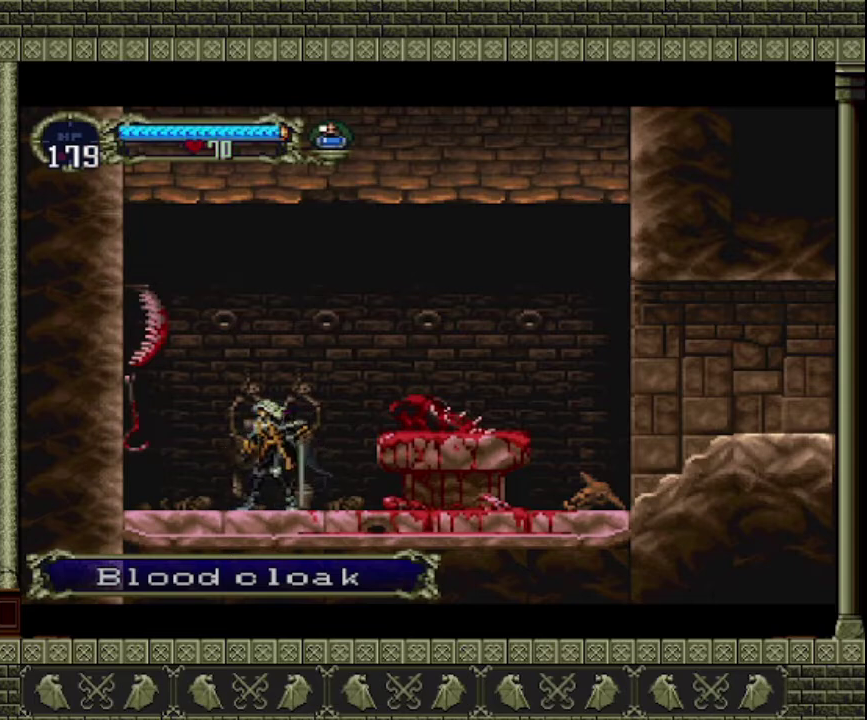
{"buttons": [], "left_stick": "center", "events": []}
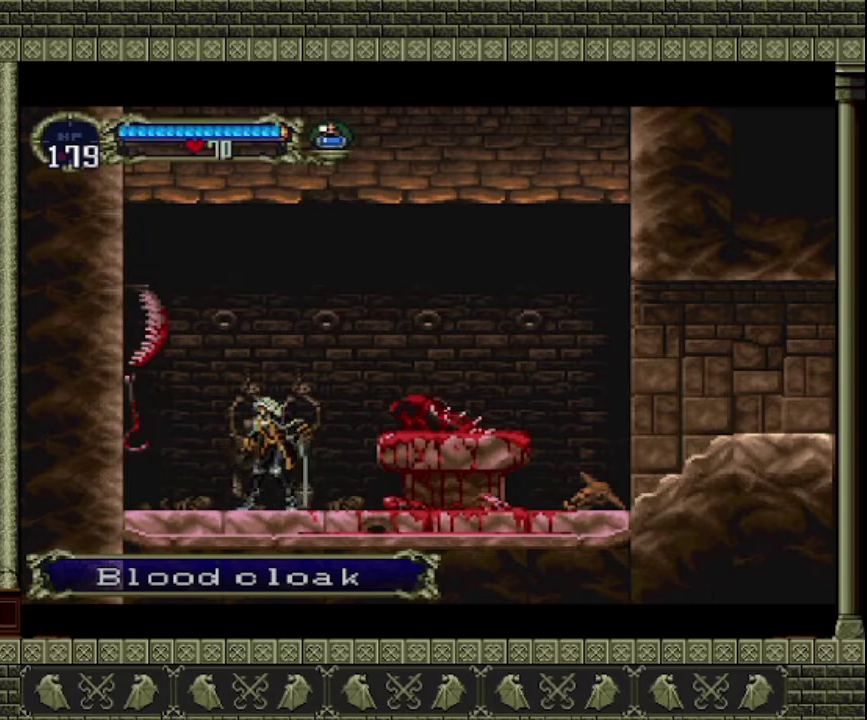
{"buttons": [], "left_stick": "left", "events": [[133, "left_stick", "left"]]}
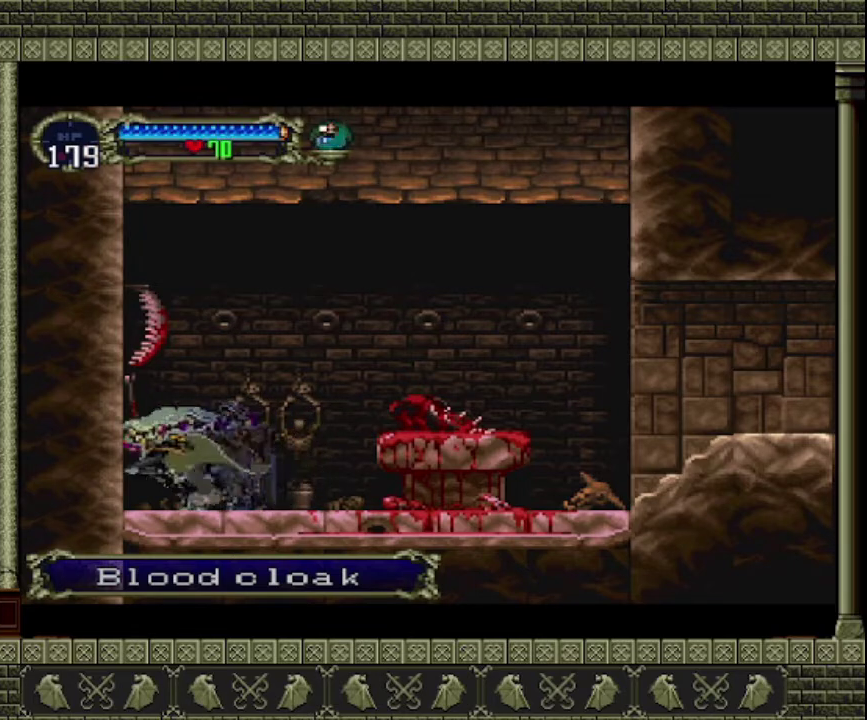
{"buttons": [], "left_stick": "right", "events": [[400, "left_stick", "right"]]}
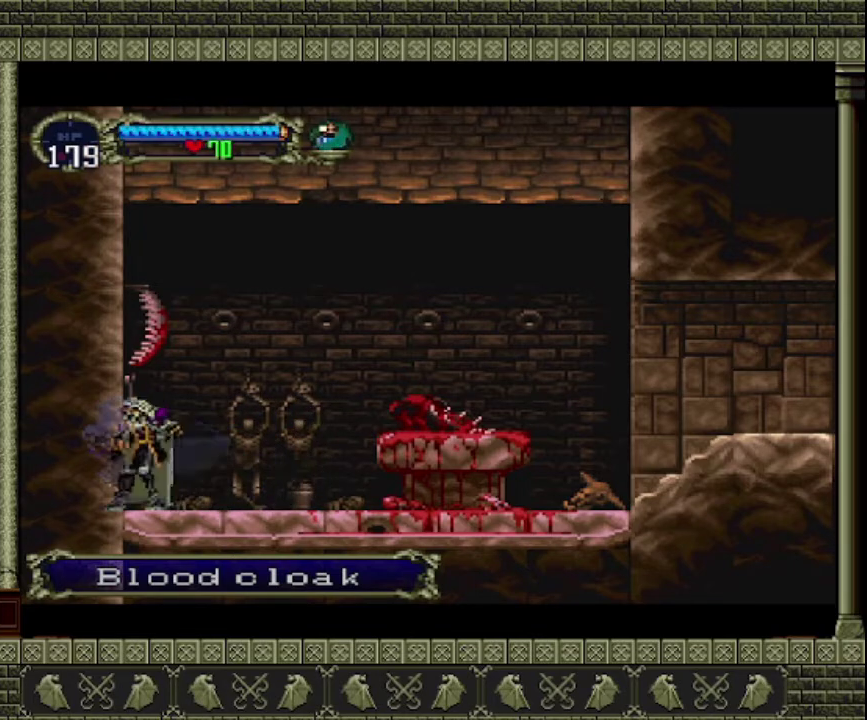
{"buttons": ["SQUARE"], "left_stick": "left", "events": [[300, "left_stick", "center"], [367, "left_stick", "left"], [467, "SQUARE", "down"]]}
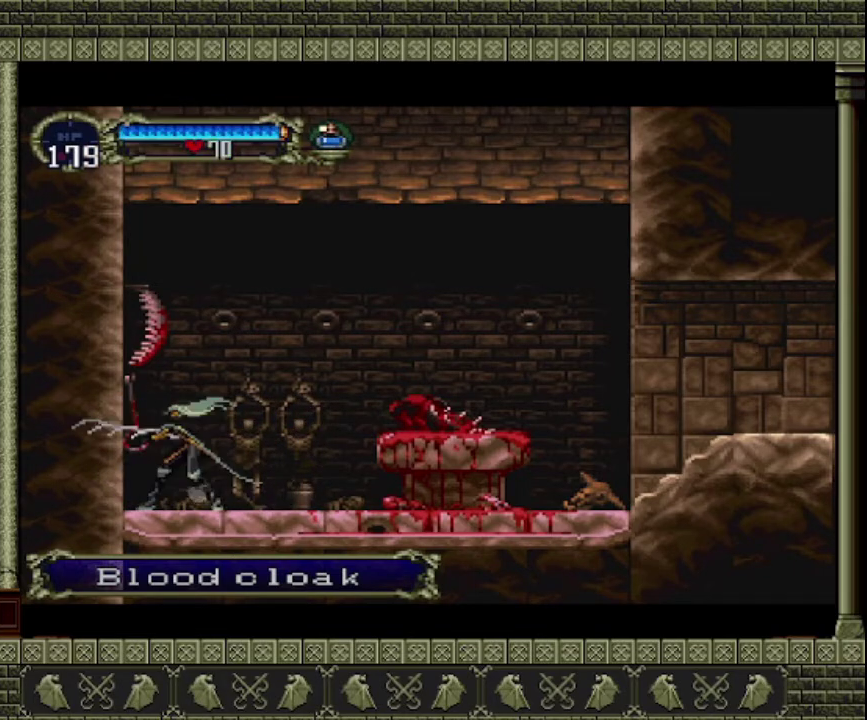
{"buttons": [], "left_stick": "center", "events": [[67, "left_stick", "center"], [133, "SQUARE", "up"]]}
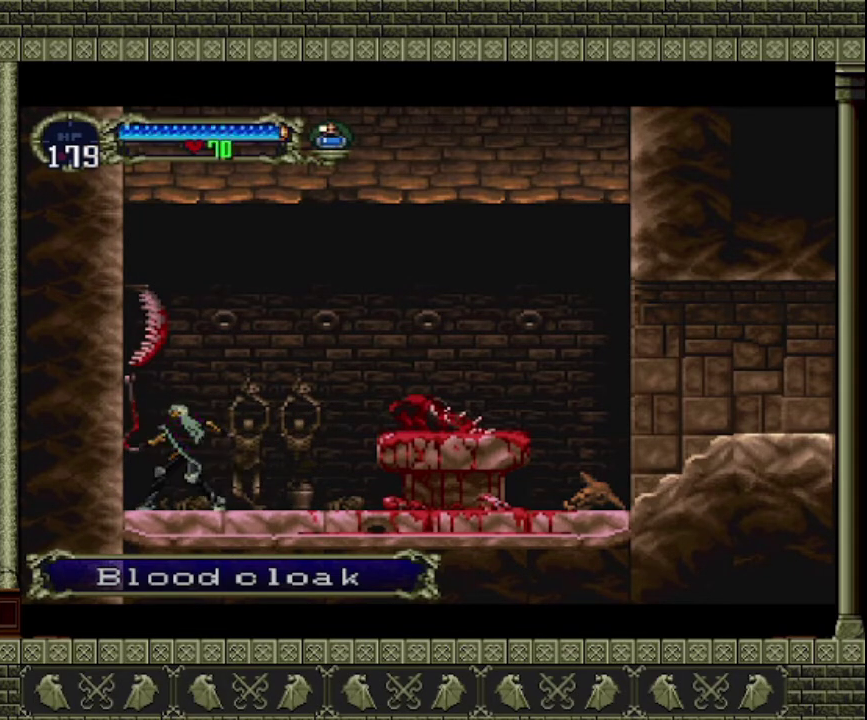
{"buttons": [], "left_stick": "right", "events": [[133, "left_stick", "left"], [400, "left_stick", "right"]]}
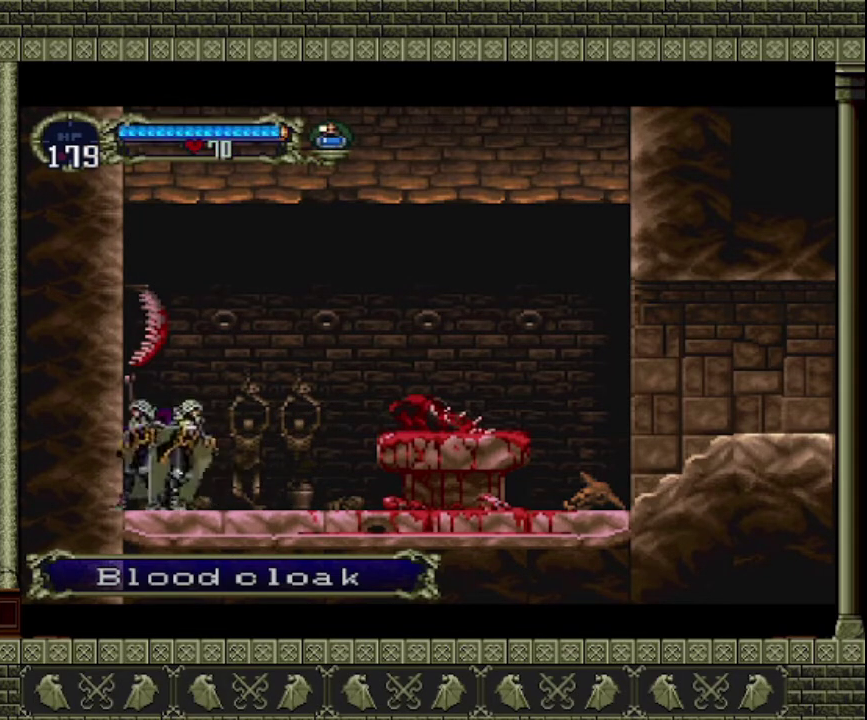
{"buttons": [], "left_stick": "up-left", "events": [[200, "left_stick", "up"], [267, "left_stick", "up-left"]]}
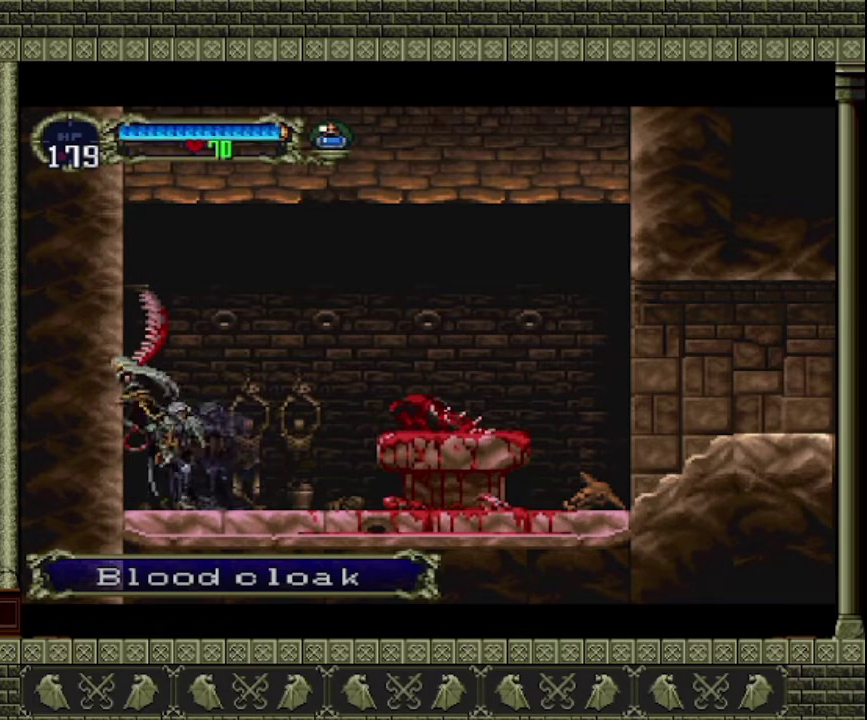
{"buttons": [], "left_stick": "right", "events": [[33, "CROSS", "down"], [33, "left_stick", "up"], [100, "left_stick", "right"], [167, "CROSS", "up"]]}
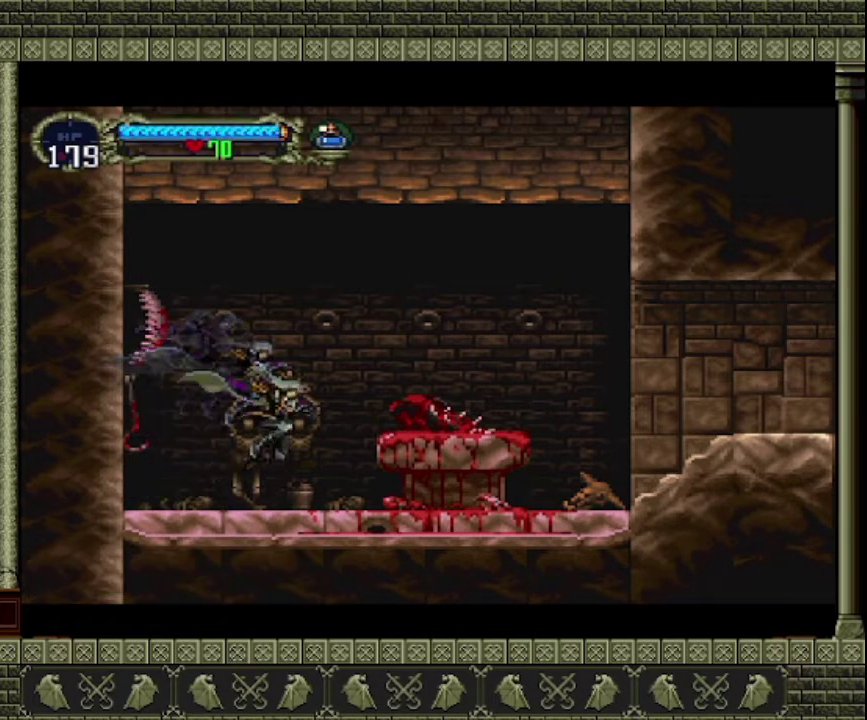
{"buttons": ["CROSS"], "left_stick": "left", "events": [[200, "left_stick", "left"], [500, "CROSS", "down"]]}
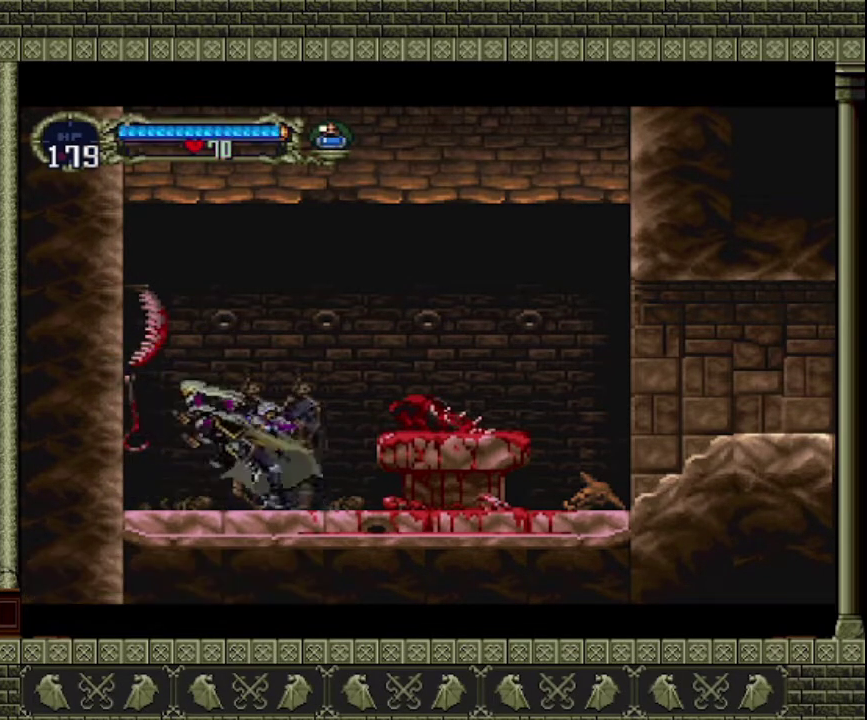
{"buttons": [], "left_stick": "right", "events": [[333, "left_stick", "right"], [400, "CROSS", "up"]]}
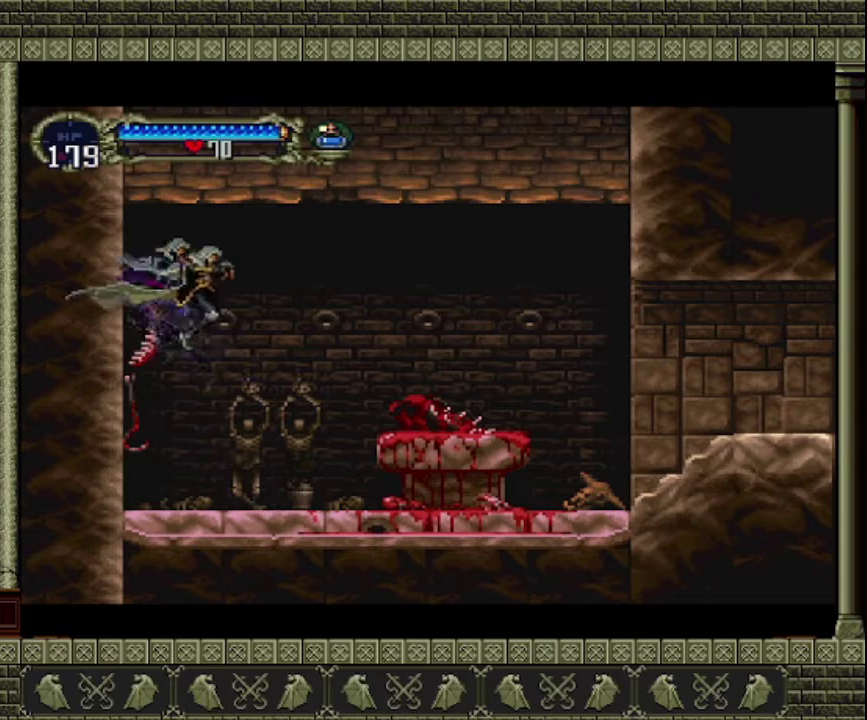
{"buttons": [], "left_stick": "right", "events": []}
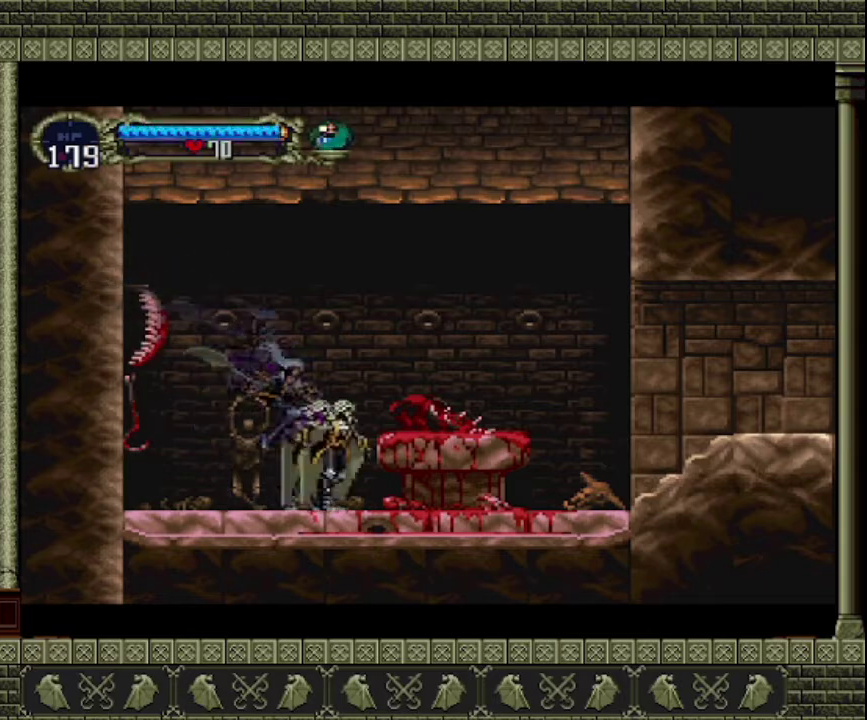
{"buttons": [], "left_stick": "center", "events": [[67, "CROSS", "down"], [200, "CROSS", "up"], [433, "left_stick", "center"]]}
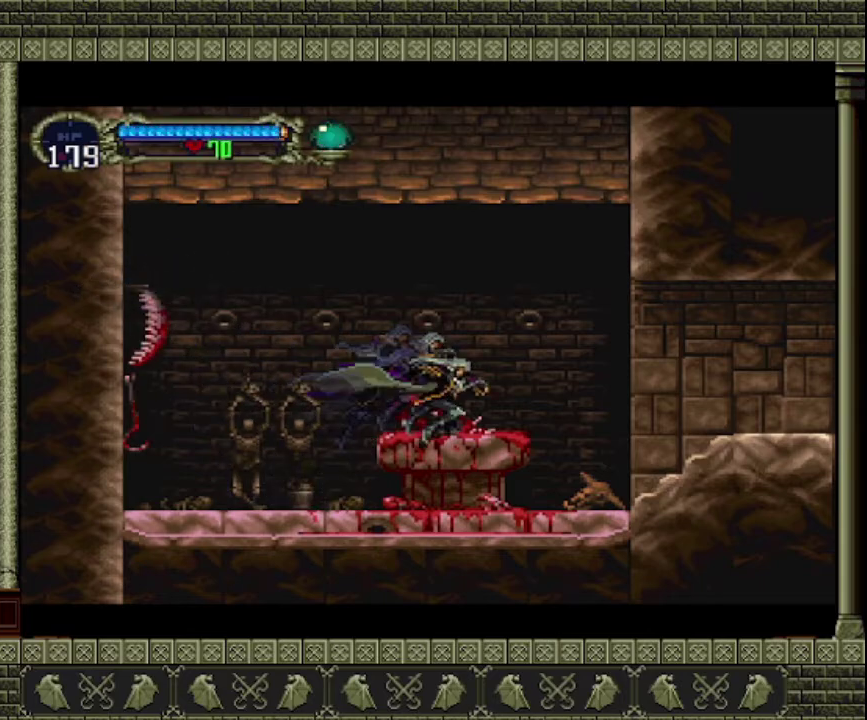
{"buttons": ["CROSS"], "left_stick": "center", "events": [[400, "CROSS", "down"]]}
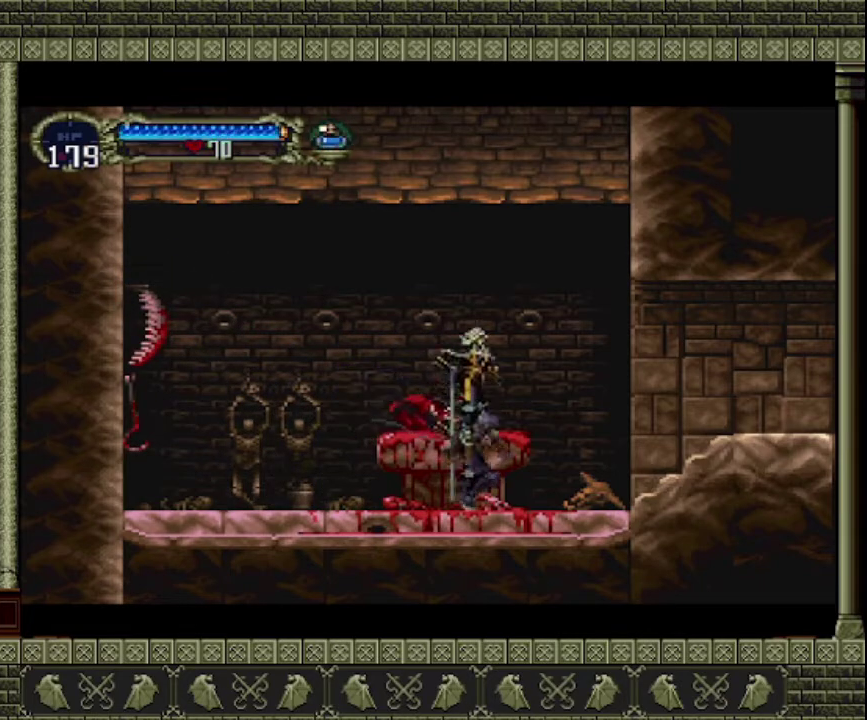
{"buttons": [], "left_stick": "left", "events": [[67, "CROSS", "up"], [300, "left_stick", "left"]]}
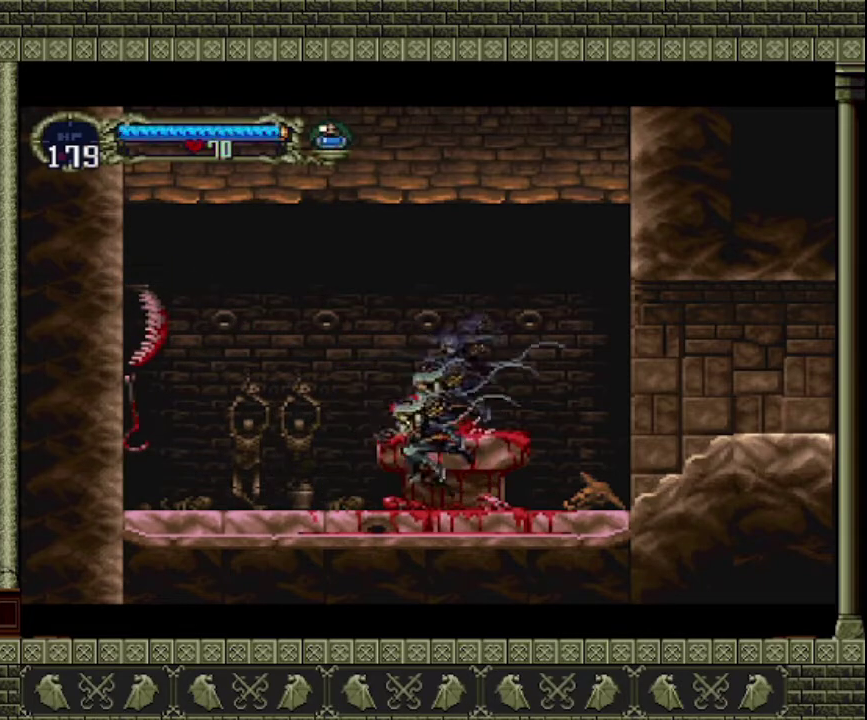
{"buttons": [], "left_stick": "center", "events": [[433, "left_stick", "center"]]}
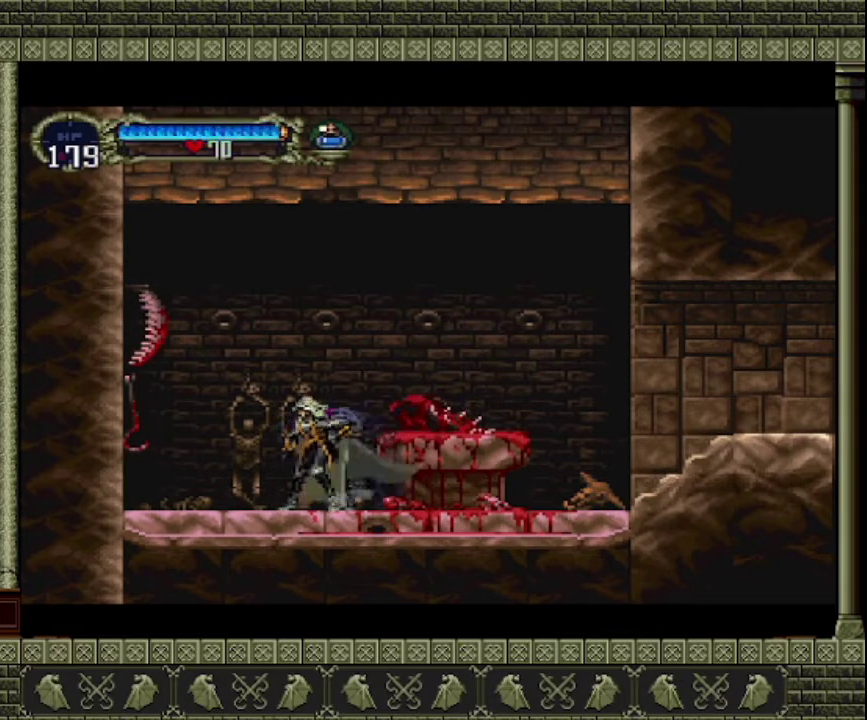
{"buttons": [], "left_stick": "center", "events": []}
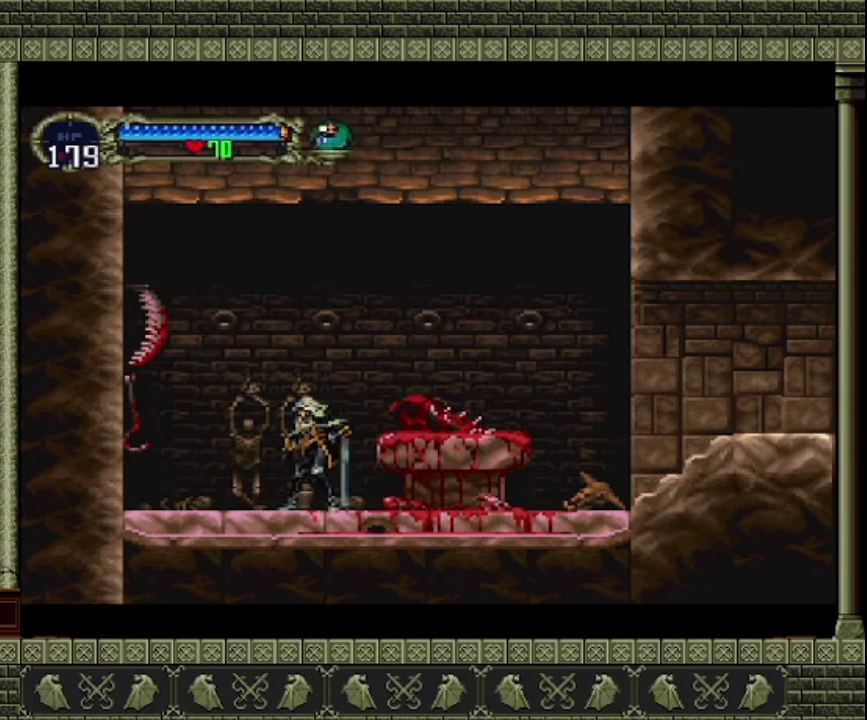
{"buttons": [], "left_stick": "up-right", "events": [[167, "left_stick", "up-right"], [200, "CROSS", "down"], [400, "CROSS", "up"]]}
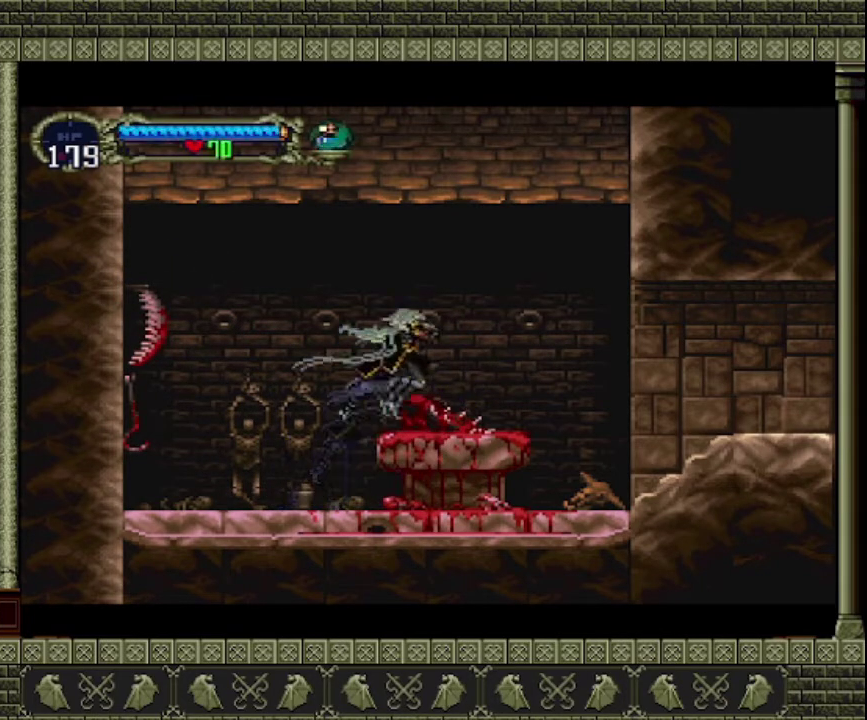
{"buttons": [], "left_stick": "center", "events": [[133, "left_stick", "up"], [433, "left_stick", "center"]]}
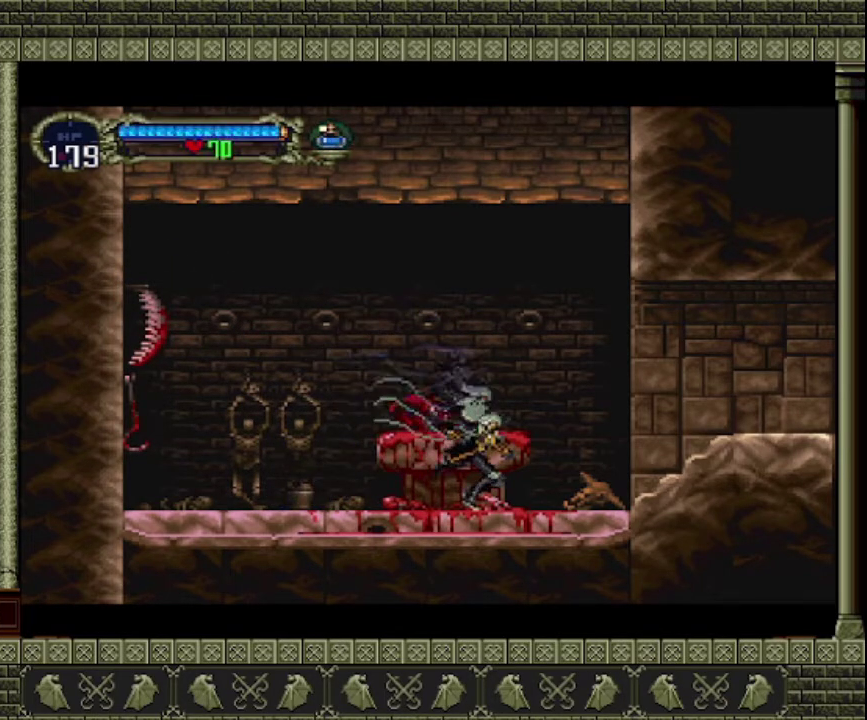
{"buttons": ["START"], "left_stick": "center", "events": [[100, "left_stick", "left"], [233, "left_stick", "center"], [367, "START", "down"]]}
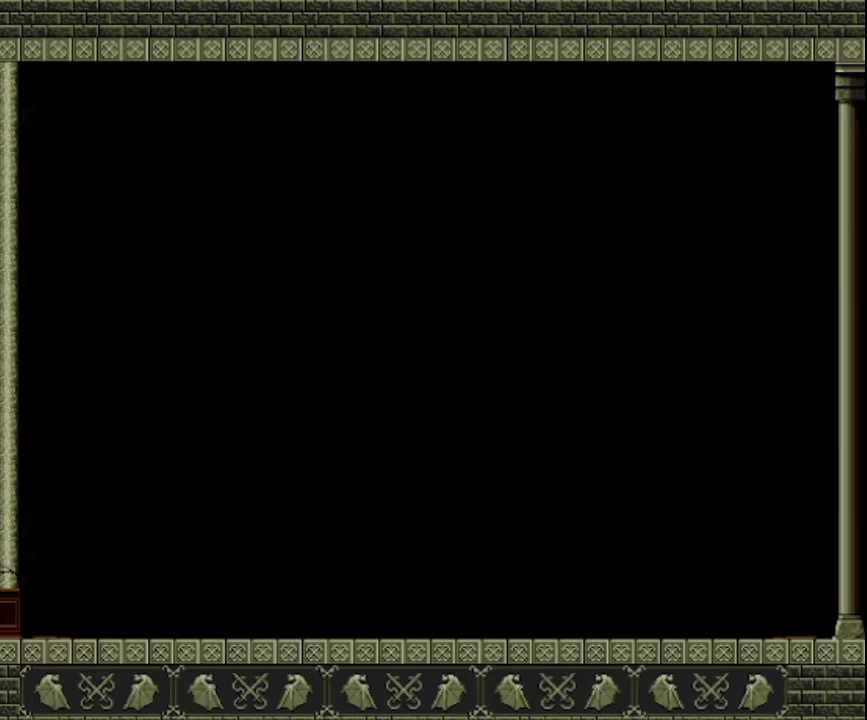
{"buttons": ["CROSS"], "left_stick": "center", "events": [[33, "START", "up"], [467, "CROSS", "down"]]}
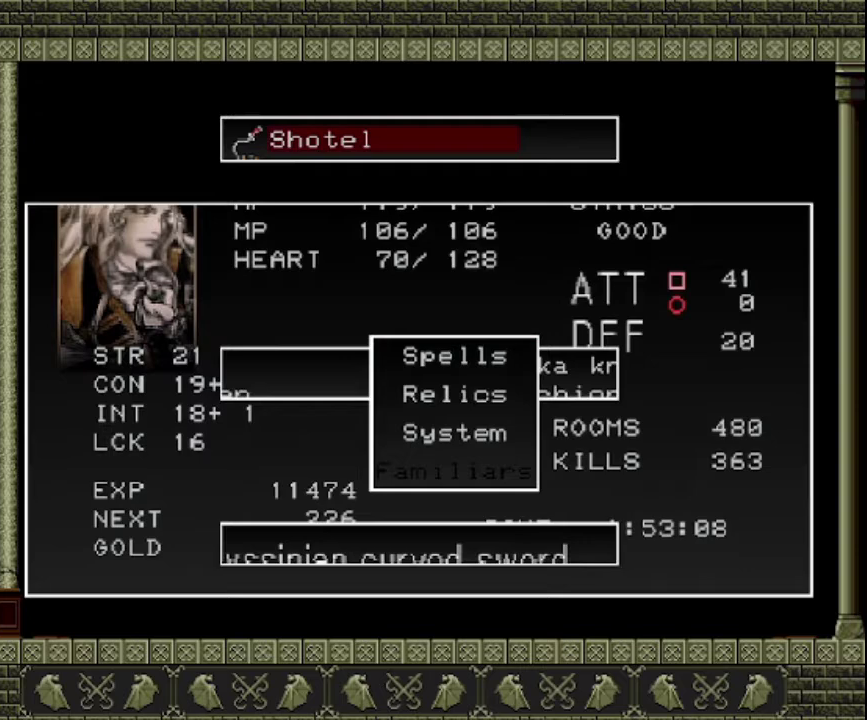
{"buttons": [], "left_stick": "center", "events": [[100, "CROSS", "up"]]}
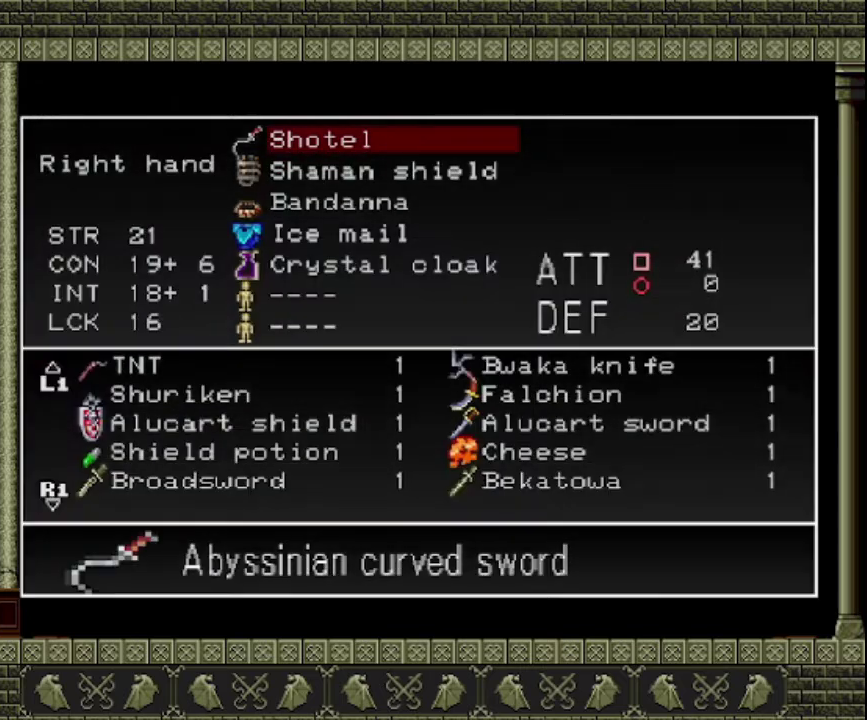
{"buttons": ["DPAD_DOWN"], "left_stick": "center", "events": [[167, "DPAD_DOWN", "down"], [300, "DPAD_DOWN", "up"], [367, "DPAD_DOWN", "down"], [433, "DPAD_DOWN", "up"], [500, "DPAD_DOWN", "down"]]}
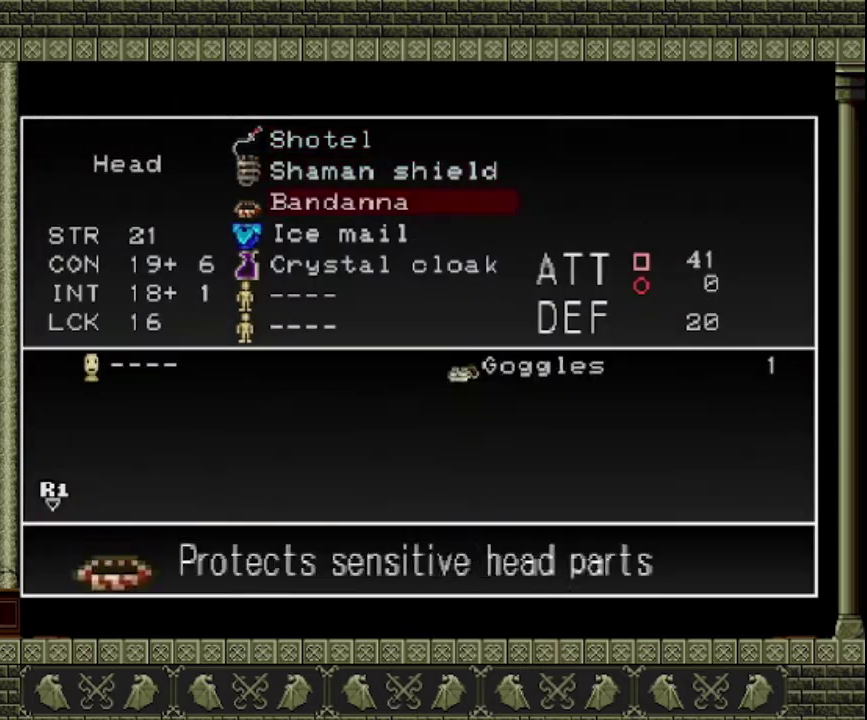
{"buttons": [], "left_stick": "center", "events": [[100, "DPAD_DOWN", "up"], [167, "DPAD_DOWN", "down"], [233, "DPAD_DOWN", "up"]]}